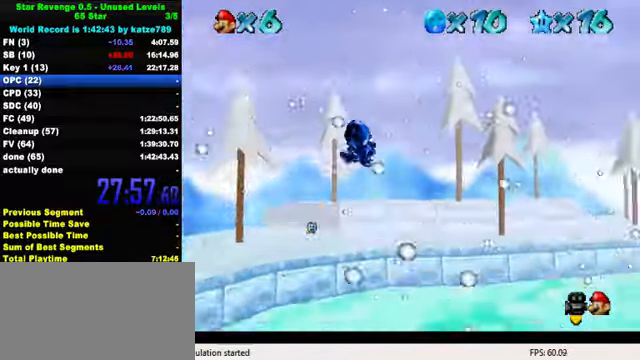
Gameplay with keyboard; each line is a JSON object with the keys held at the frame after it. "events" lists presses ("down") and releases ("up") of "a", "c", "ctrl", "d", "down", "left", "return", "right", "s", "shift", "up", "w", "x" and "y" between this image and that frame as [ms after this image, input, new state], when the widget could be followed in between. No other keys are recorded. Mouse input is not recorded.
{"keys": ["a", "left", "up"], "events": [[67, "a", "down"], [200, "a", "up"], [267, "a", "down"], [333, "left", "down"], [433, "a", "up"], [500, "a", "down"]]}
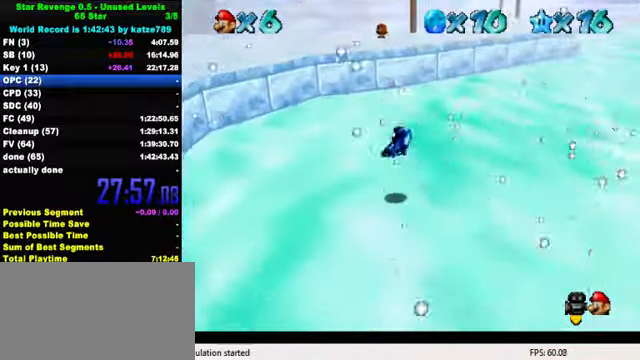
{"keys": ["left", "up"], "events": [[200, "a", "up"], [267, "a", "down"], [467, "a", "up"]]}
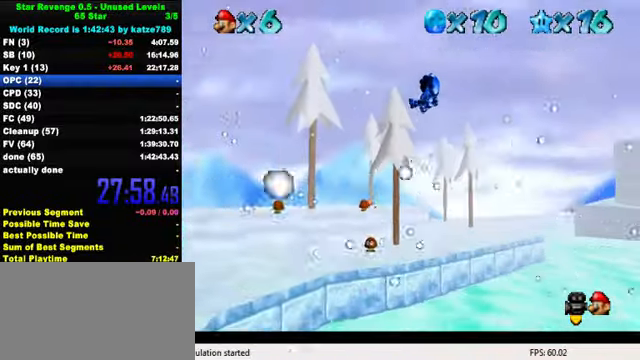
{"keys": ["left"], "events": [[100, "a", "down"], [233, "a", "up"], [333, "a", "down"], [433, "up", "up"], [467, "a", "up"]]}
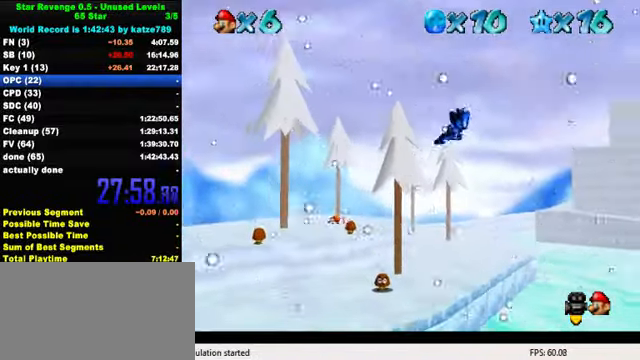
{"keys": ["left"], "events": [[67, "a", "down"], [200, "a", "up"]]}
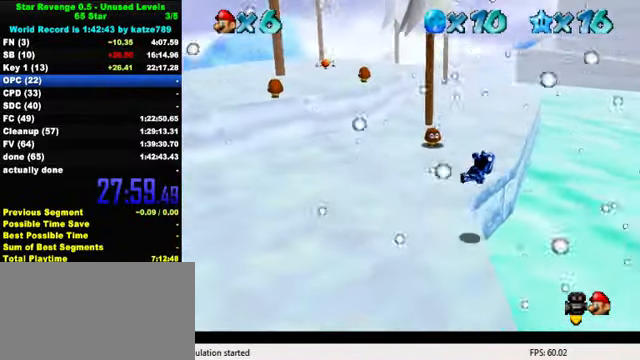
{"keys": ["left", "up"], "events": [[233, "up", "down"]]}
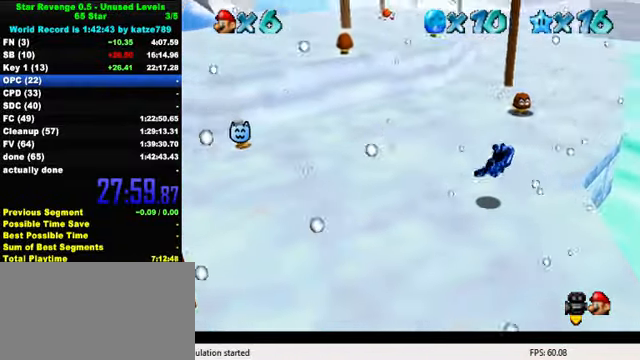
{"keys": ["up"], "events": [[133, "left", "up"]]}
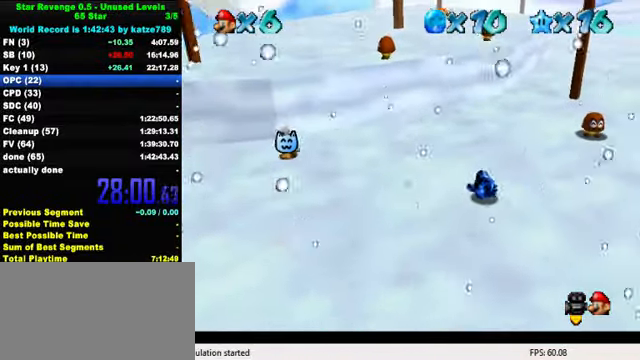
{"keys": ["up"], "events": [[100, "shift", "down"], [200, "shift", "up"]]}
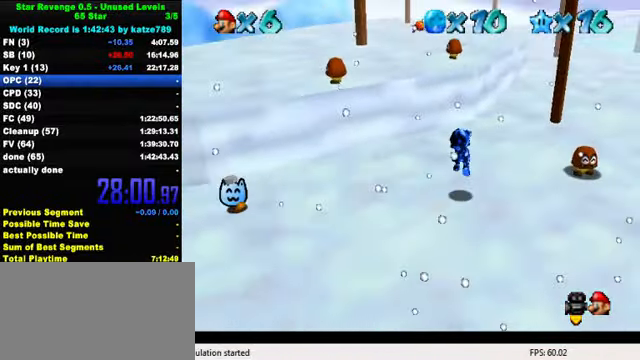
{"keys": ["ctrl", "up"], "events": [[200, "shift", "down"], [333, "ctrl", "down"], [500, "shift", "up"]]}
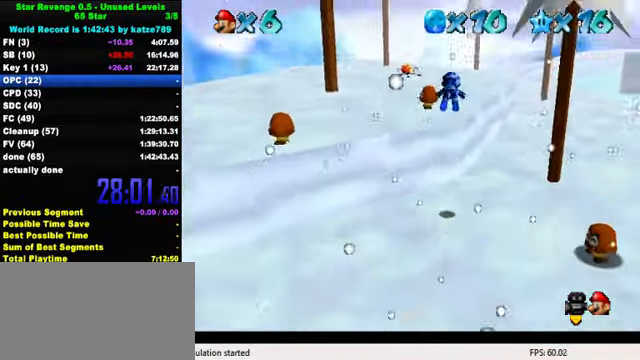
{"keys": ["up"], "events": [[33, "ctrl", "up"], [100, "w", "down"], [200, "w", "up"], [267, "s", "down"], [400, "s", "up"]]}
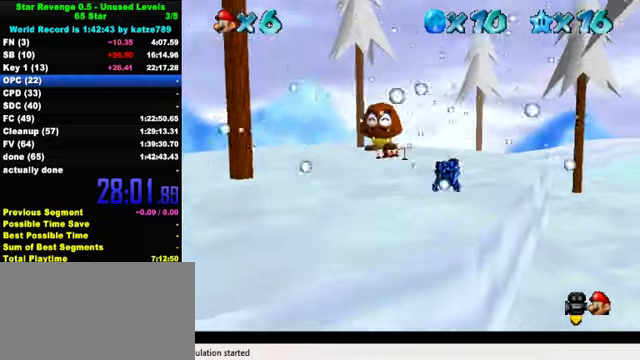
{"keys": ["up"], "events": [[66, "ctrl", "down"], [133, "shift", "down"], [266, "ctrl", "up"], [266, "shift", "up"]]}
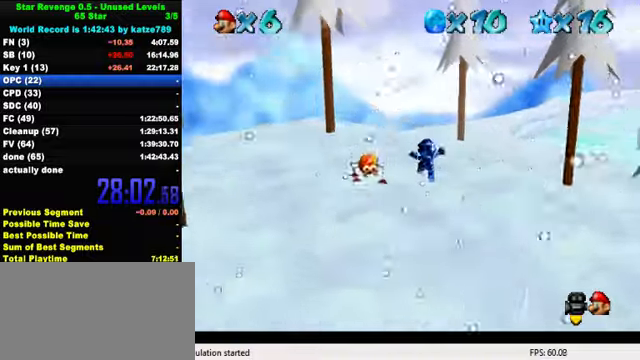
{"keys": ["up"], "events": [[133, "ctrl", "down"], [133, "shift", "down"], [300, "ctrl", "up"], [300, "shift", "up"]]}
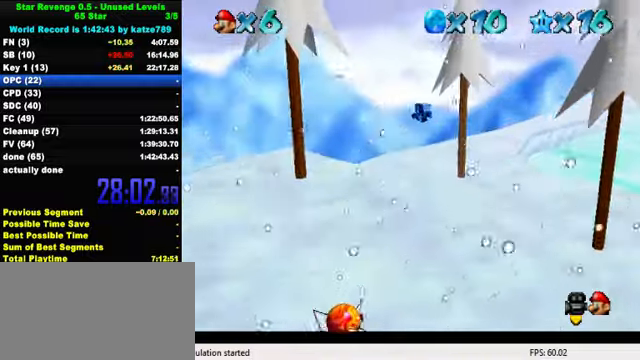
{"keys": ["up"], "events": [[66, "a", "down"], [166, "a", "up"], [233, "a", "down"], [400, "a", "up"]]}
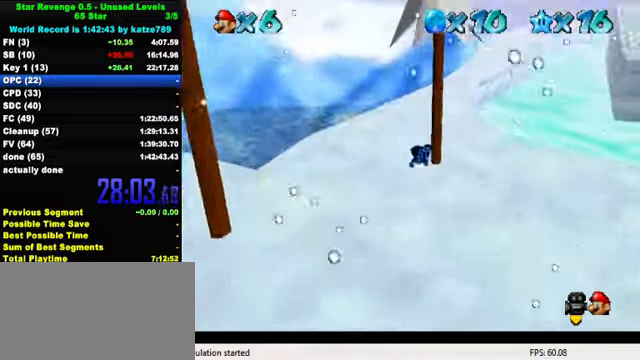
{"keys": ["up"], "events": [[200, "ctrl", "down"], [233, "shift", "down"], [366, "ctrl", "up"], [366, "shift", "up"]]}
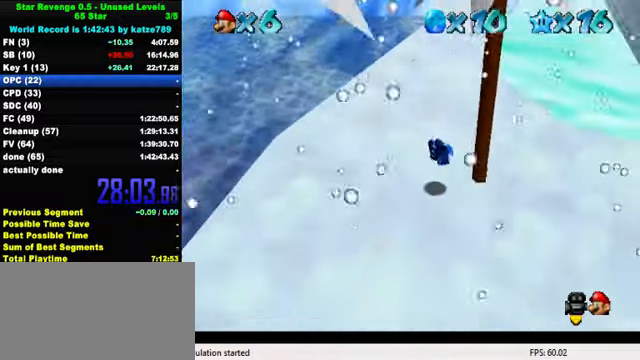
{"keys": ["ctrl", "up"], "events": [[400, "right", "down"], [433, "ctrl", "down"], [466, "right", "up"]]}
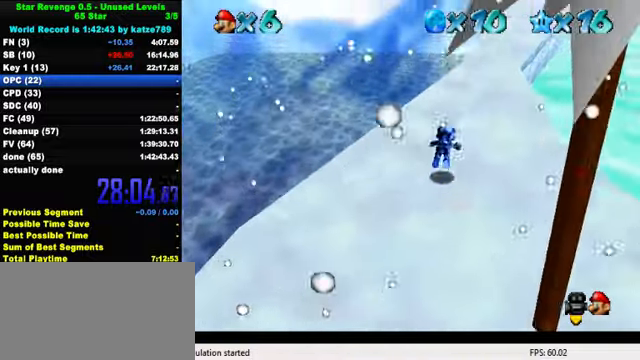
{"keys": ["right", "up"], "events": [[100, "ctrl", "up"], [300, "ctrl", "down"], [333, "shift", "down"], [400, "right", "down"], [500, "ctrl", "up"], [500, "shift", "up"]]}
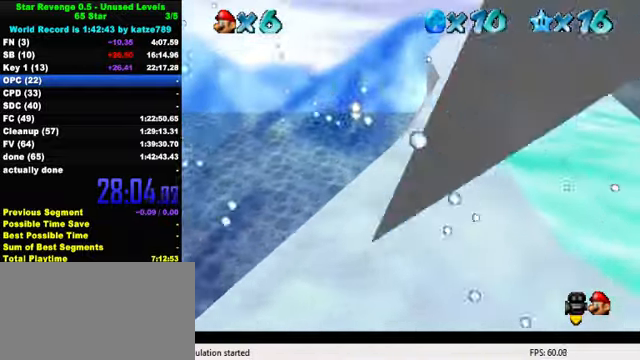
{"keys": ["ctrl", "up"], "events": [[266, "right", "up"], [366, "ctrl", "down"]]}
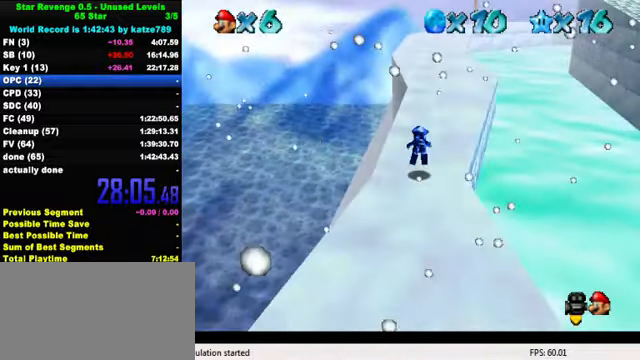
{"keys": ["up"], "events": [[33, "ctrl", "up"], [233, "ctrl", "down"], [266, "shift", "down"], [400, "ctrl", "up"], [400, "shift", "up"]]}
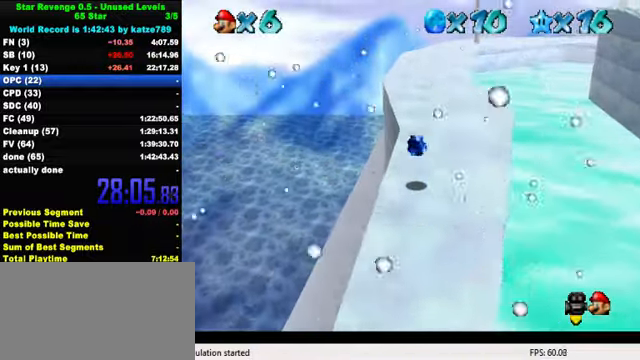
{"keys": ["ctrl", "shift", "up"], "events": [[333, "shift", "down"], [366, "ctrl", "down"]]}
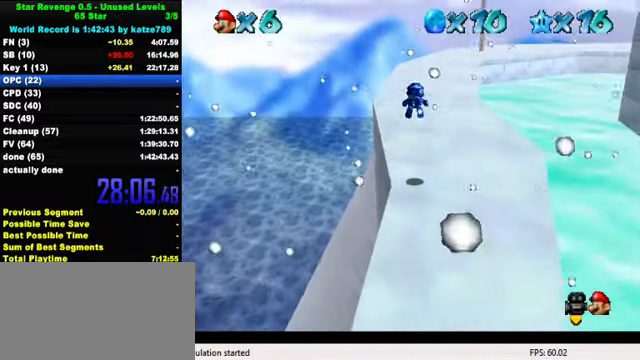
{"keys": ["a", "up"], "events": [[66, "ctrl", "up"], [66, "shift", "up"], [200, "a", "down"], [266, "a", "up"], [366, "a", "down"]]}
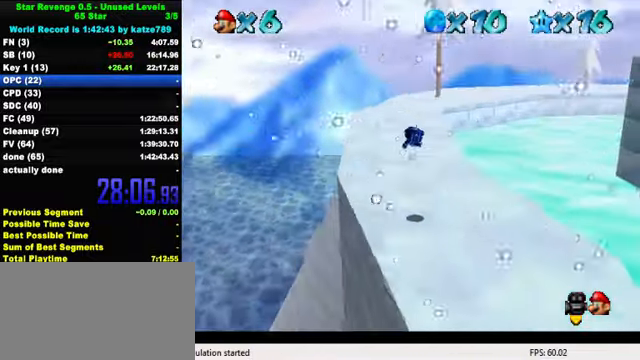
{"keys": ["left", "up"], "events": [[33, "a", "up"], [267, "ctrl", "down"], [267, "left", "down"], [300, "shift", "down"], [467, "ctrl", "up"], [467, "shift", "up"]]}
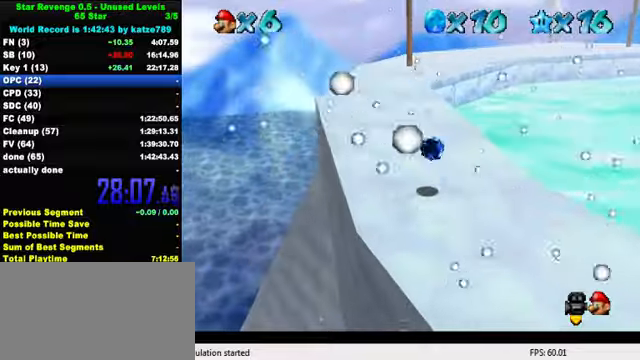
{"keys": ["ctrl", "up"], "events": [[67, "left", "up"], [367, "ctrl", "down"]]}
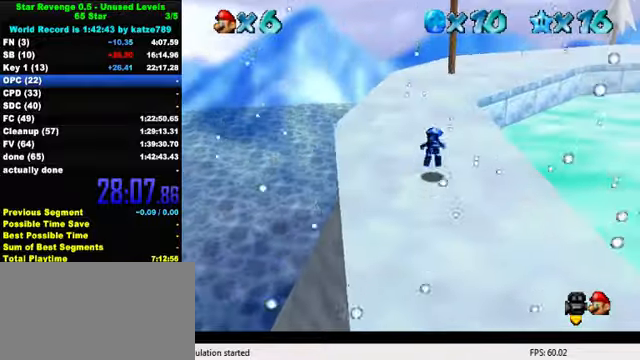
{"keys": ["a", "up"], "events": [[34, "ctrl", "up"], [234, "ctrl", "down"], [300, "shift", "down"], [400, "ctrl", "up"], [400, "shift", "up"], [500, "a", "down"]]}
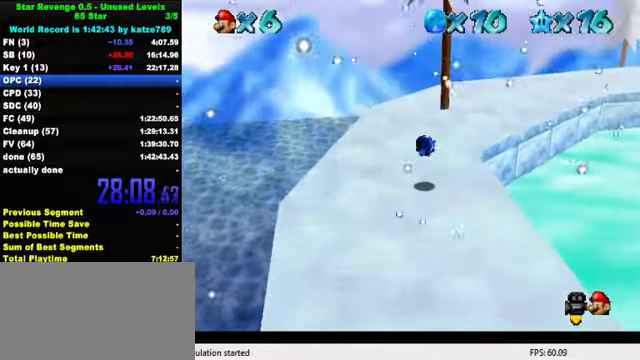
{"keys": ["ctrl", "up"], "events": [[100, "a", "up"], [300, "right", "down"], [367, "ctrl", "down"], [400, "right", "up"]]}
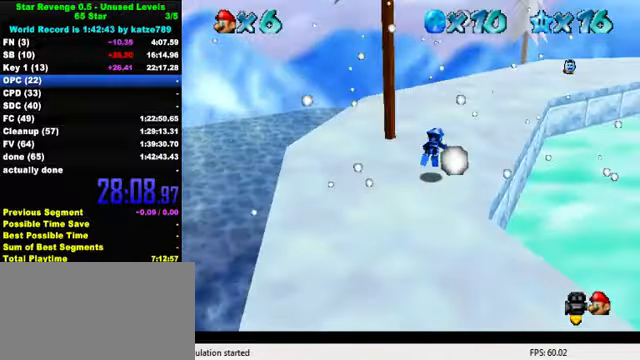
{"keys": ["up"], "events": [[34, "ctrl", "up"], [234, "ctrl", "down"], [300, "shift", "down"], [434, "ctrl", "up"], [434, "shift", "up"]]}
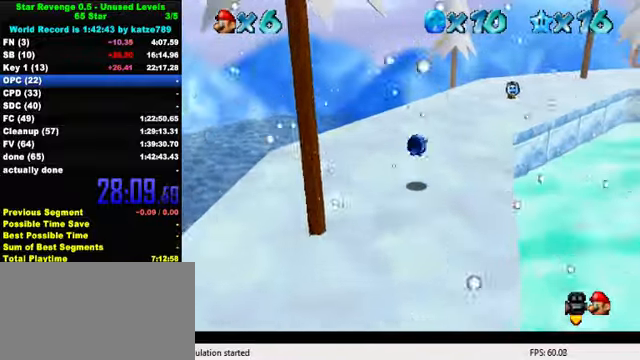
{"keys": ["ctrl", "right", "up"], "events": [[234, "right", "down"], [400, "ctrl", "down"]]}
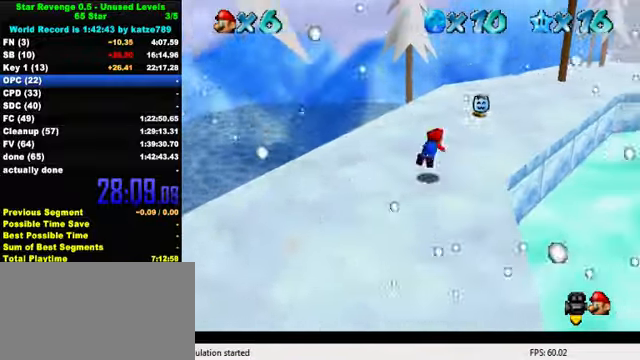
{"keys": ["up"], "events": [[34, "ctrl", "up"], [267, "ctrl", "down"], [300, "shift", "down"], [434, "ctrl", "up"], [467, "shift", "up"], [500, "right", "up"]]}
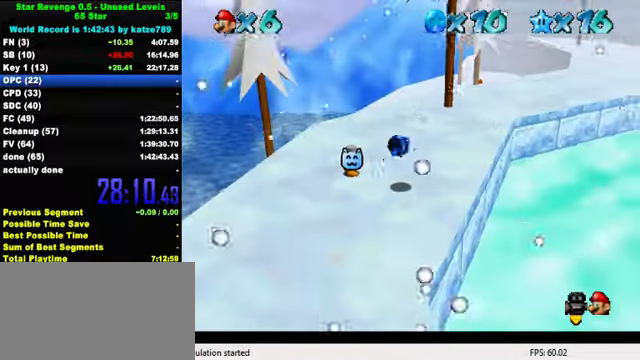
{"keys": ["up"], "events": [[234, "right", "down"], [367, "ctrl", "down"], [467, "right", "up"], [500, "ctrl", "up"]]}
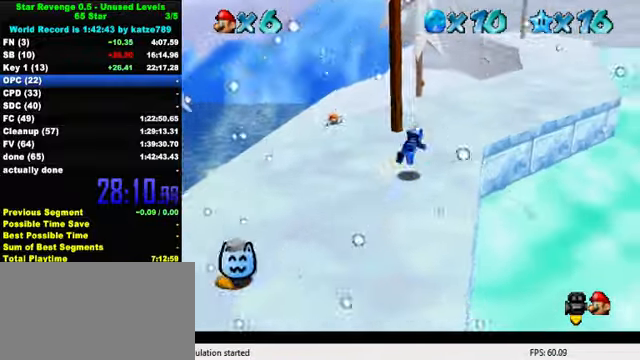
{"keys": ["up"], "events": [[200, "ctrl", "down"], [234, "shift", "down"], [267, "right", "down"], [367, "ctrl", "up"], [367, "shift", "up"], [500, "right", "up"]]}
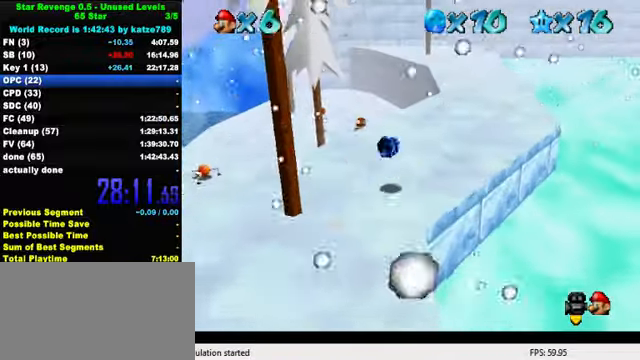
{"keys": ["up"], "events": [[300, "left", "down"], [334, "ctrl", "down"], [400, "left", "up"], [467, "ctrl", "up"]]}
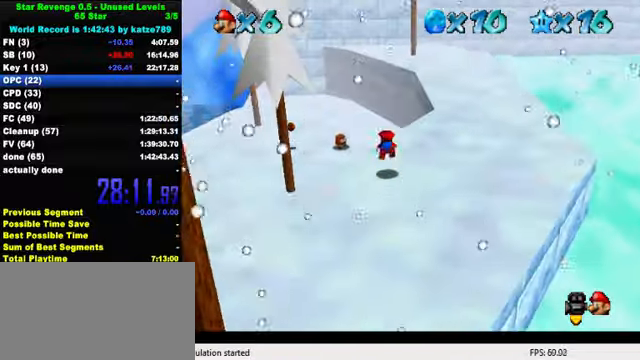
{"keys": ["left", "up"], "events": [[67, "left", "down"]]}